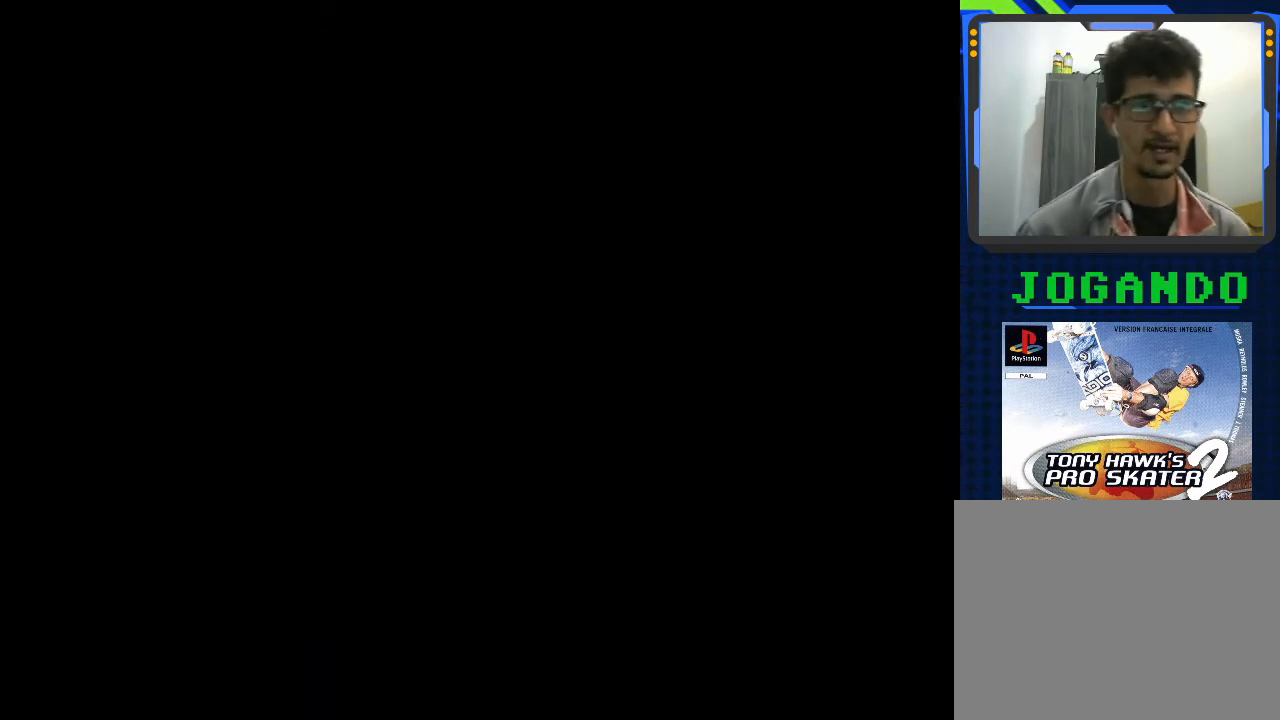
Gameplay with a controller (PlayStation layout); each line is a JSON object with the inputs held at the frame after it. "events" lists button and stick changes between this image and that frame as [ms after this image, input, new state], when the widget could be followed in between. Not read: right_stick.
{"buttons": ["CROSS"], "left_stick": "center", "events": []}
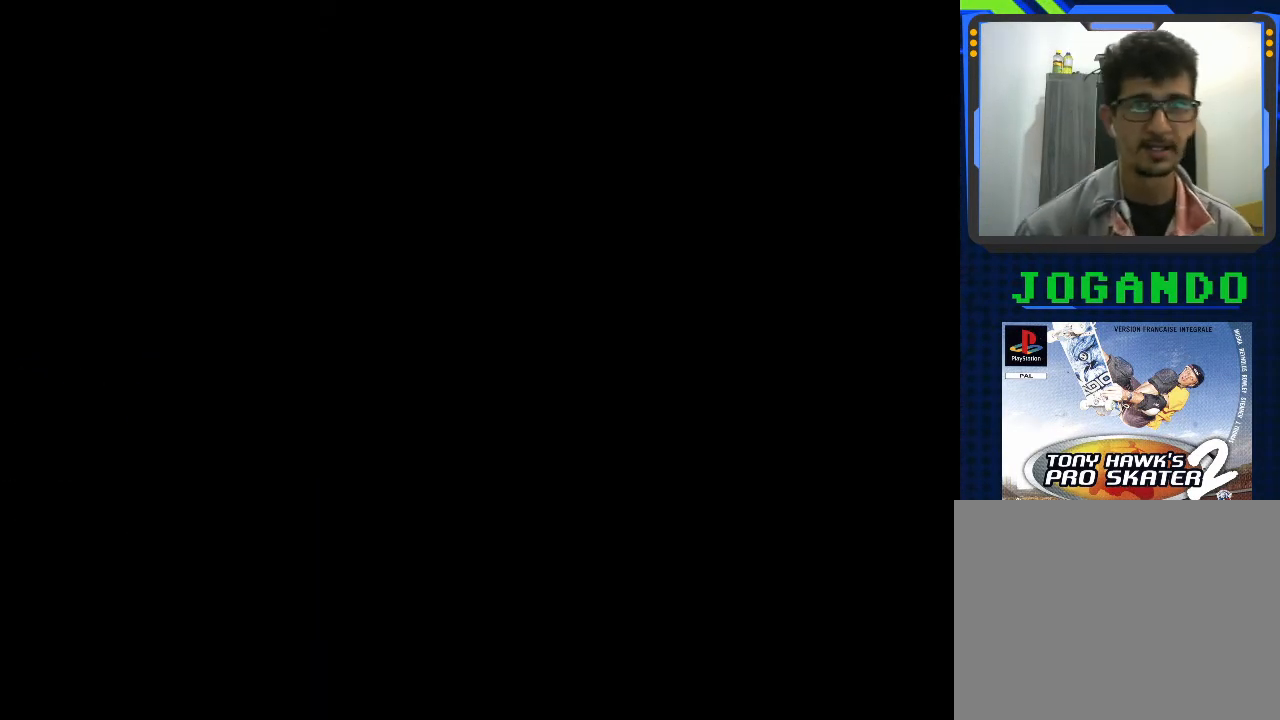
{"buttons": ["CROSS"], "left_stick": "center", "events": [[100, "left_stick", "right"], [167, "left_stick", "center"]]}
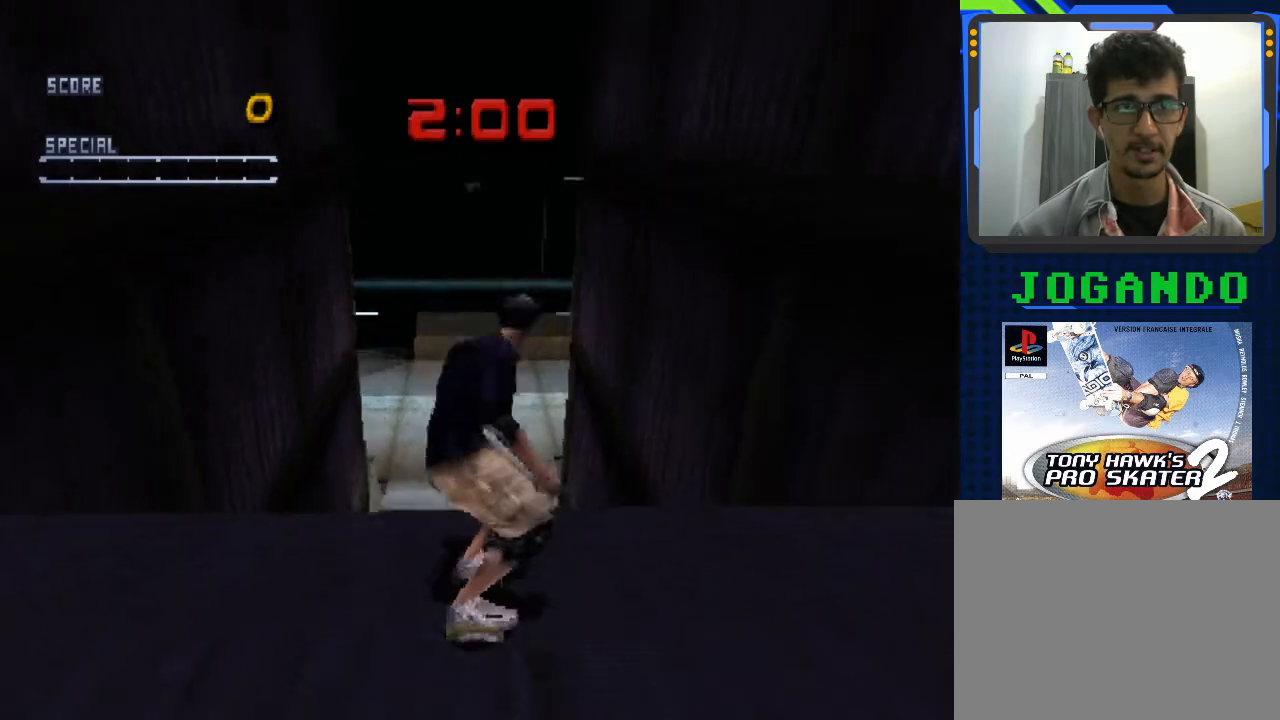
{"buttons": ["CROSS"], "left_stick": "center", "events": []}
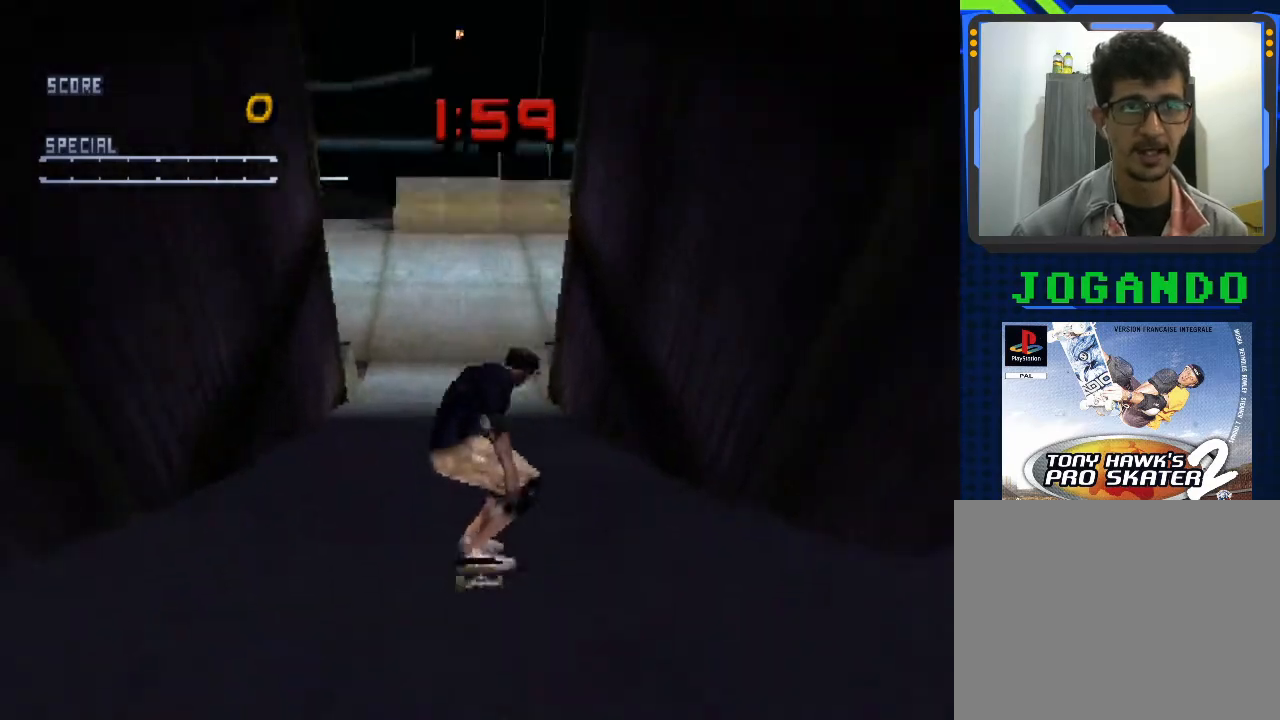
{"buttons": ["CROSS"], "left_stick": "center", "events": []}
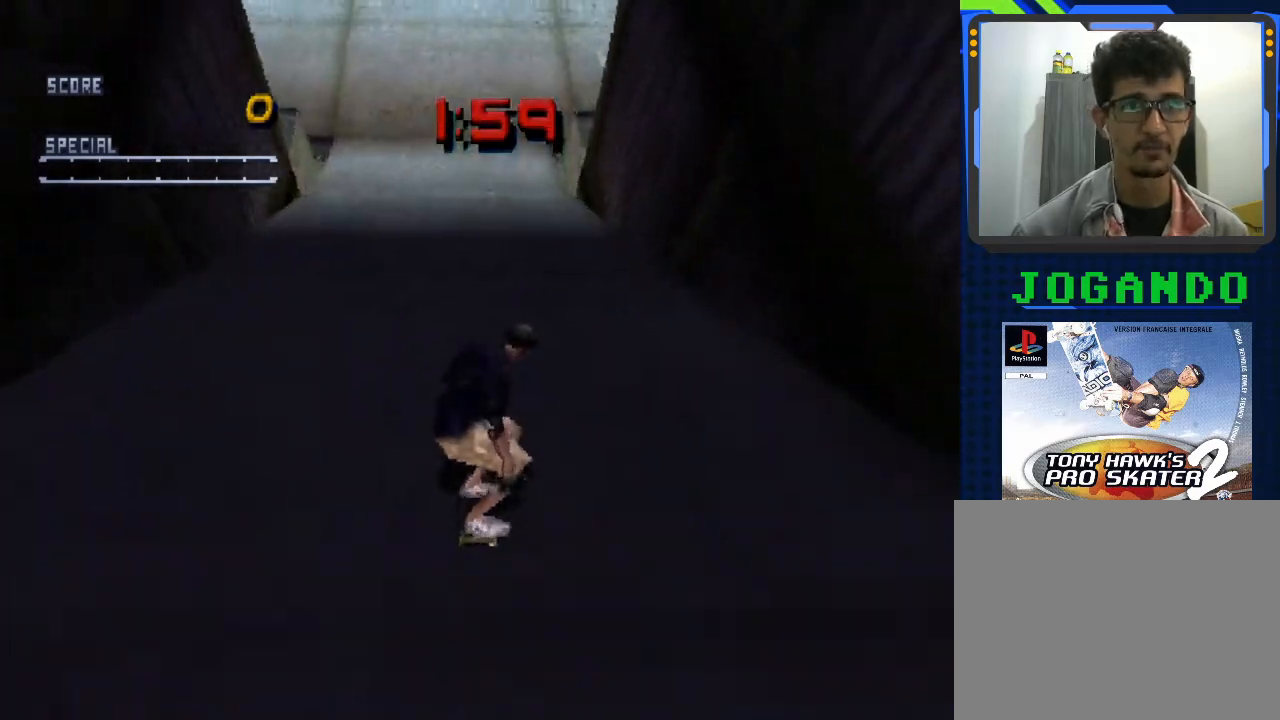
{"buttons": ["CROSS"], "left_stick": "center", "events": []}
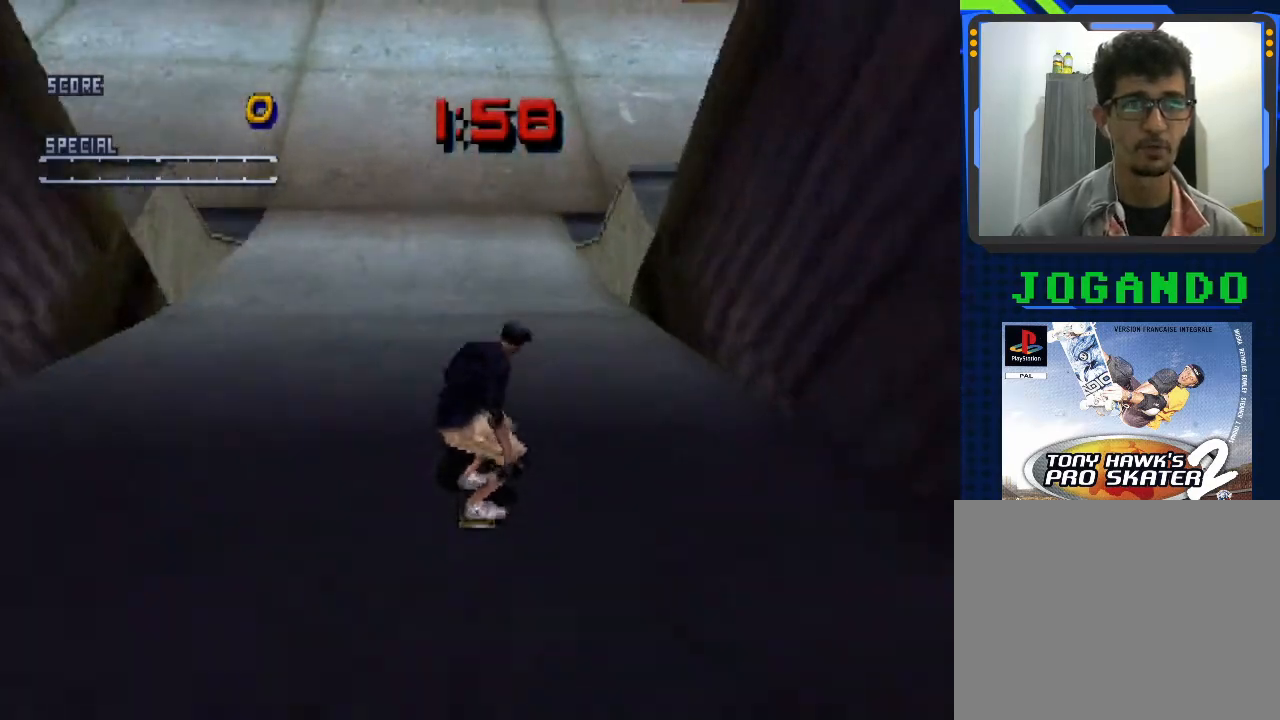
{"buttons": ["CROSS"], "left_stick": "center", "events": []}
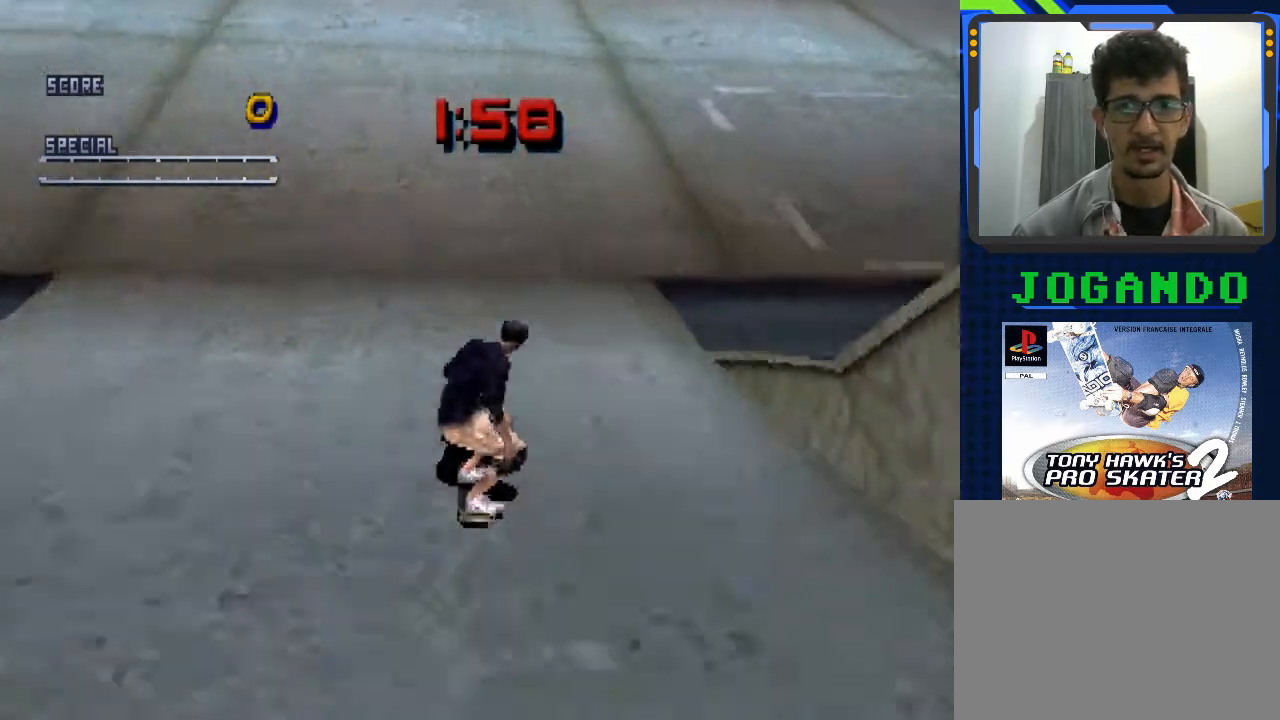
{"buttons": ["CROSS"], "left_stick": "center", "events": []}
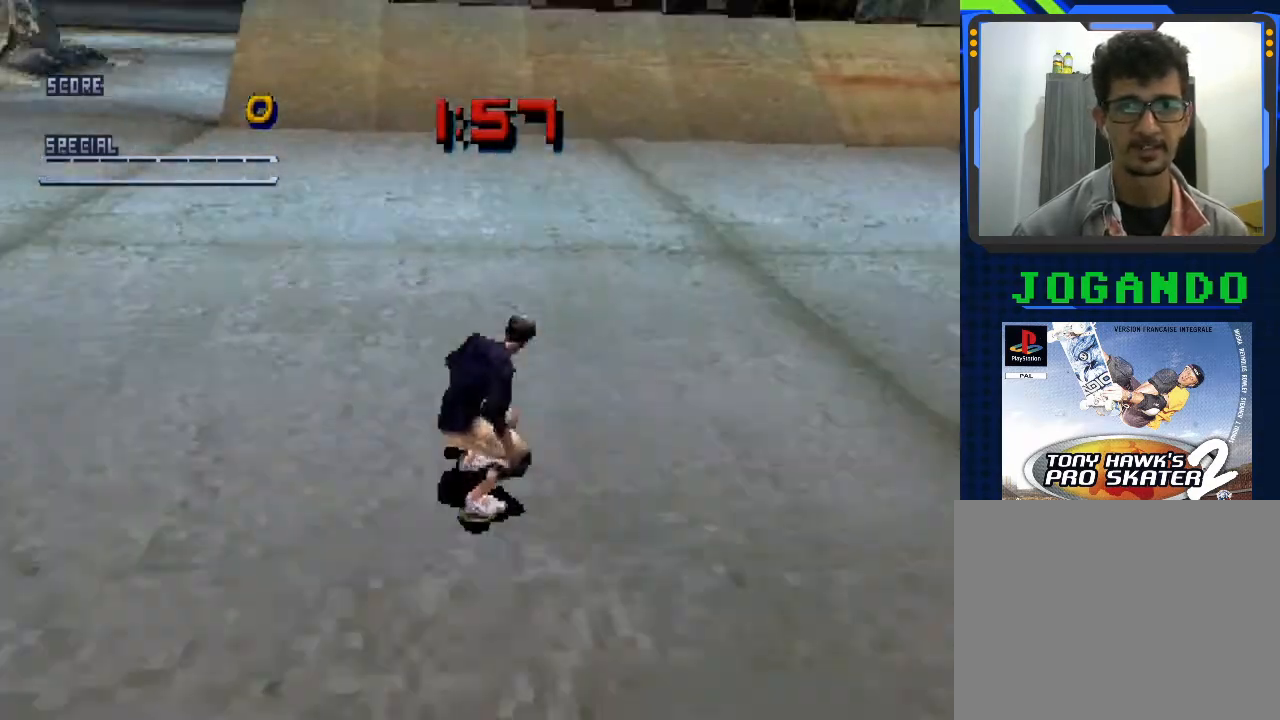
{"buttons": ["CROSS"], "left_stick": "center", "events": []}
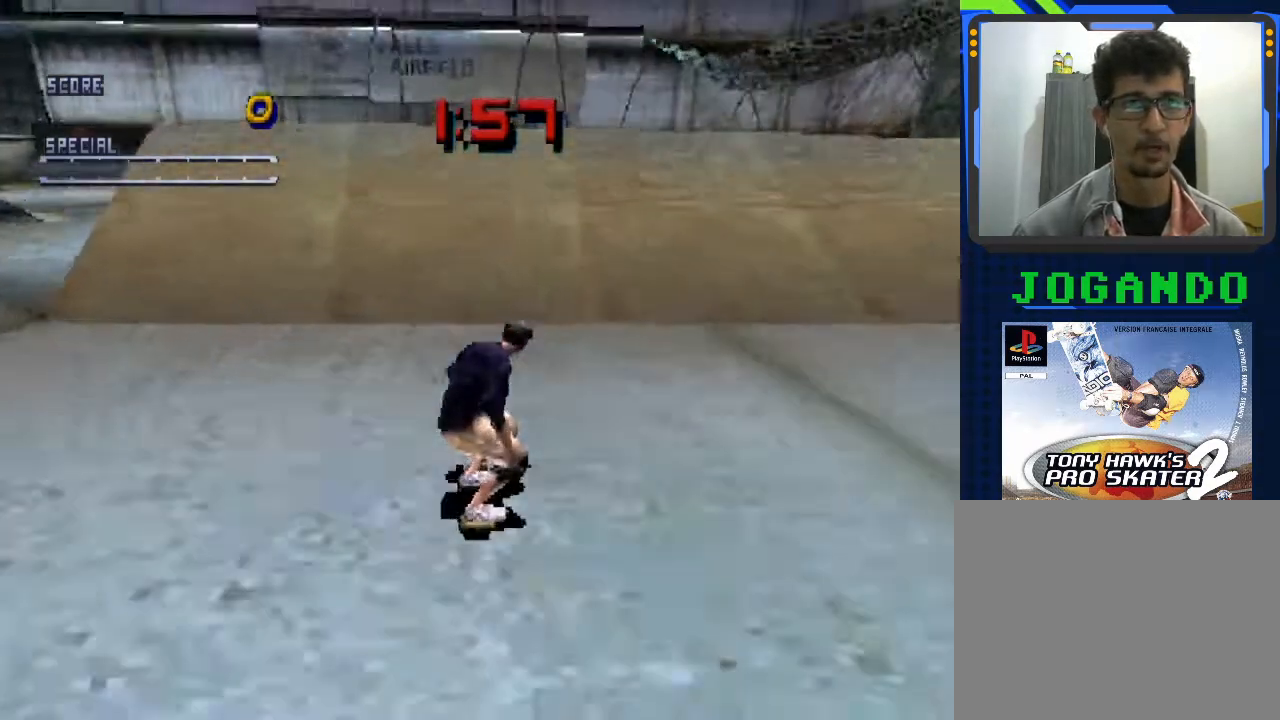
{"buttons": ["CROSS", "TRIANGLE"], "left_stick": "center", "events": [[67, "TRIANGLE", "down"]]}
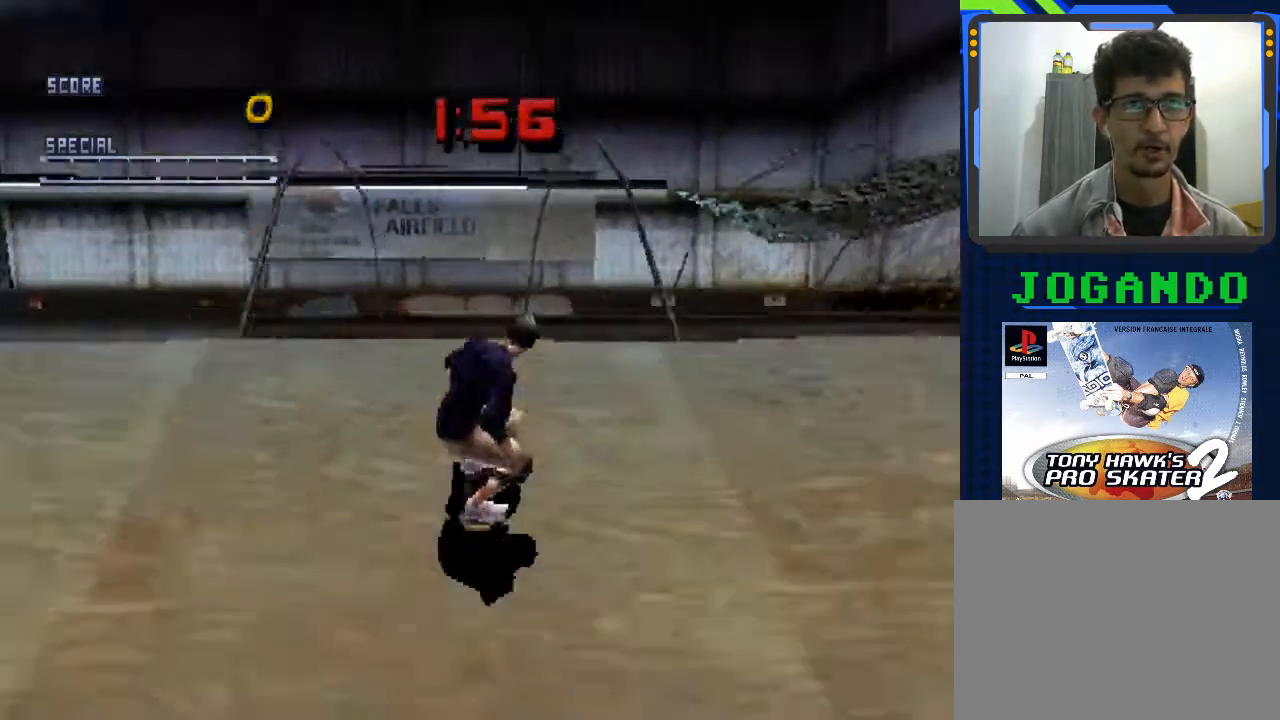
{"buttons": ["CROSS", "TRIANGLE"], "left_stick": "center", "events": []}
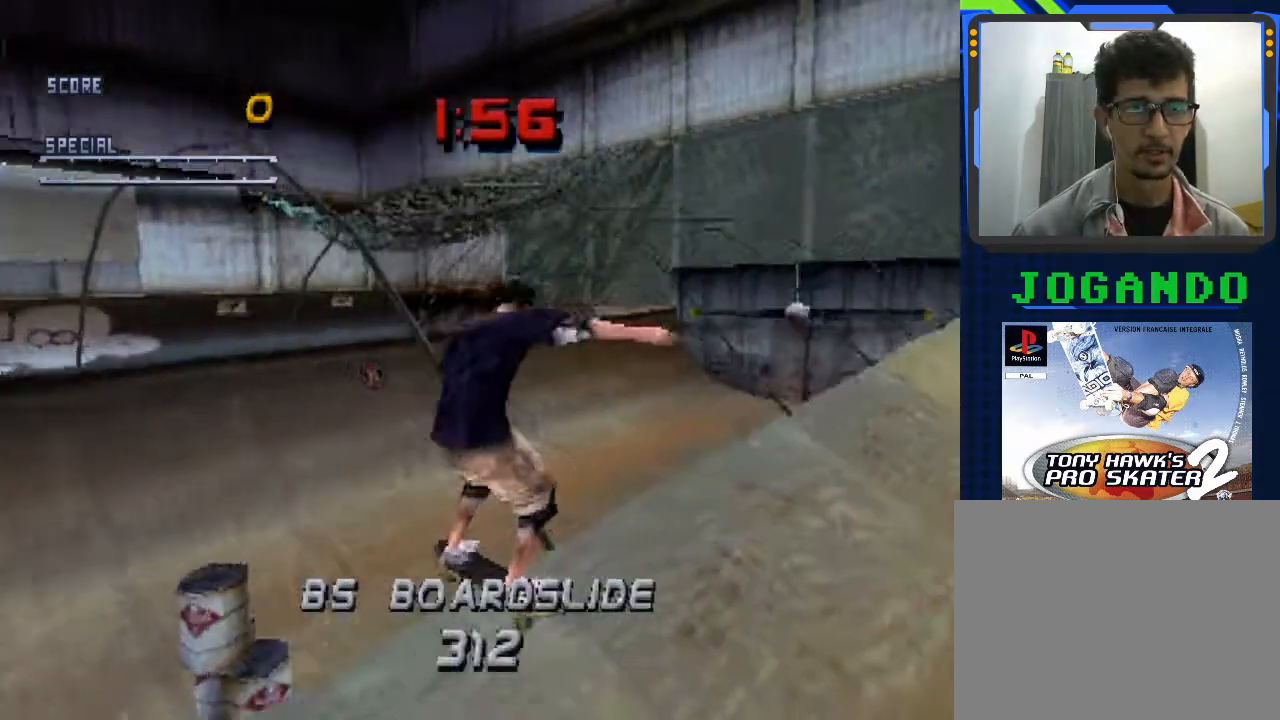
{"buttons": ["SQUARE", "TRIANGLE"], "left_stick": "right", "events": [[300, "CROSS", "up"], [300, "left_stick", "right"], [333, "SQUARE", "down"]]}
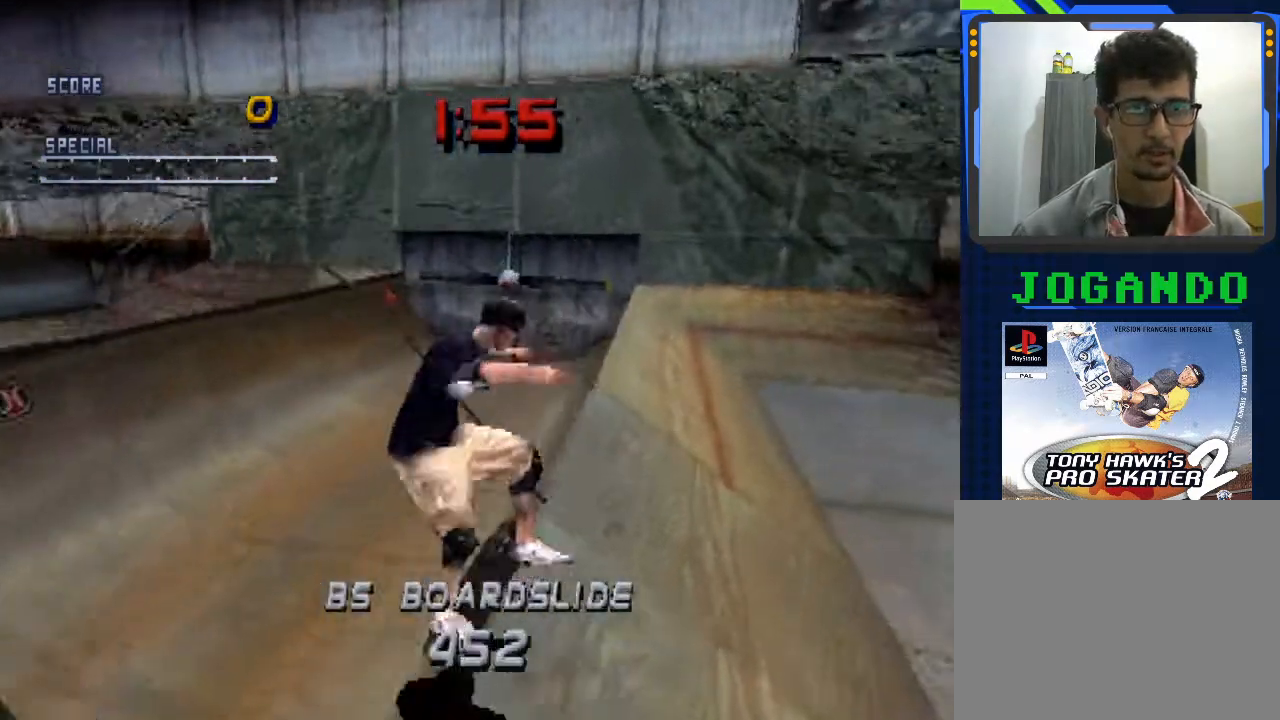
{"buttons": ["CROSS", "TRIANGLE"], "left_stick": "center", "events": [[33, "SQUARE", "up"], [33, "left_stick", "center"], [133, "CROSS", "down"], [267, "left_stick", "down"], [433, "left_stick", "center"]]}
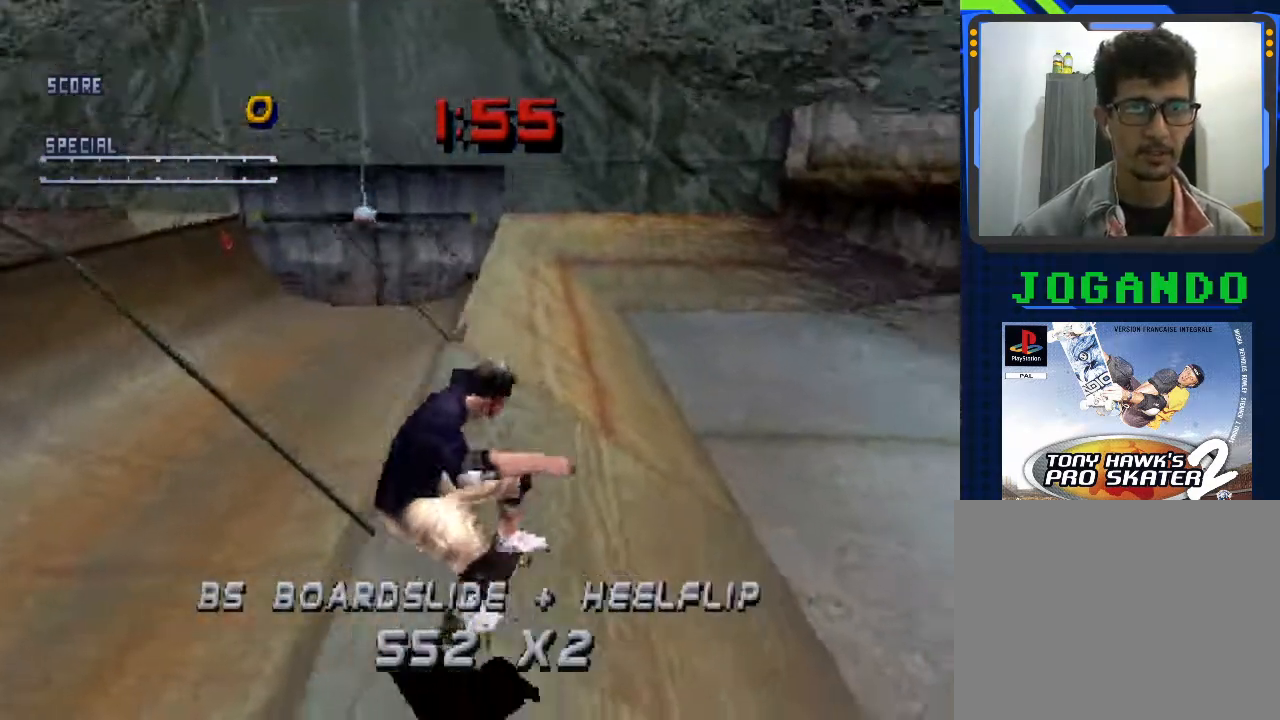
{"buttons": [], "left_stick": "center", "events": [[33, "left_stick", "up"], [133, "left_stick", "center"], [233, "left_stick", "right"], [267, "CROSS", "up"], [267, "TRIANGLE", "up"], [367, "SQUARE", "down"], [367, "left_stick", "down-right"], [467, "left_stick", "center"], [500, "SQUARE", "up"]]}
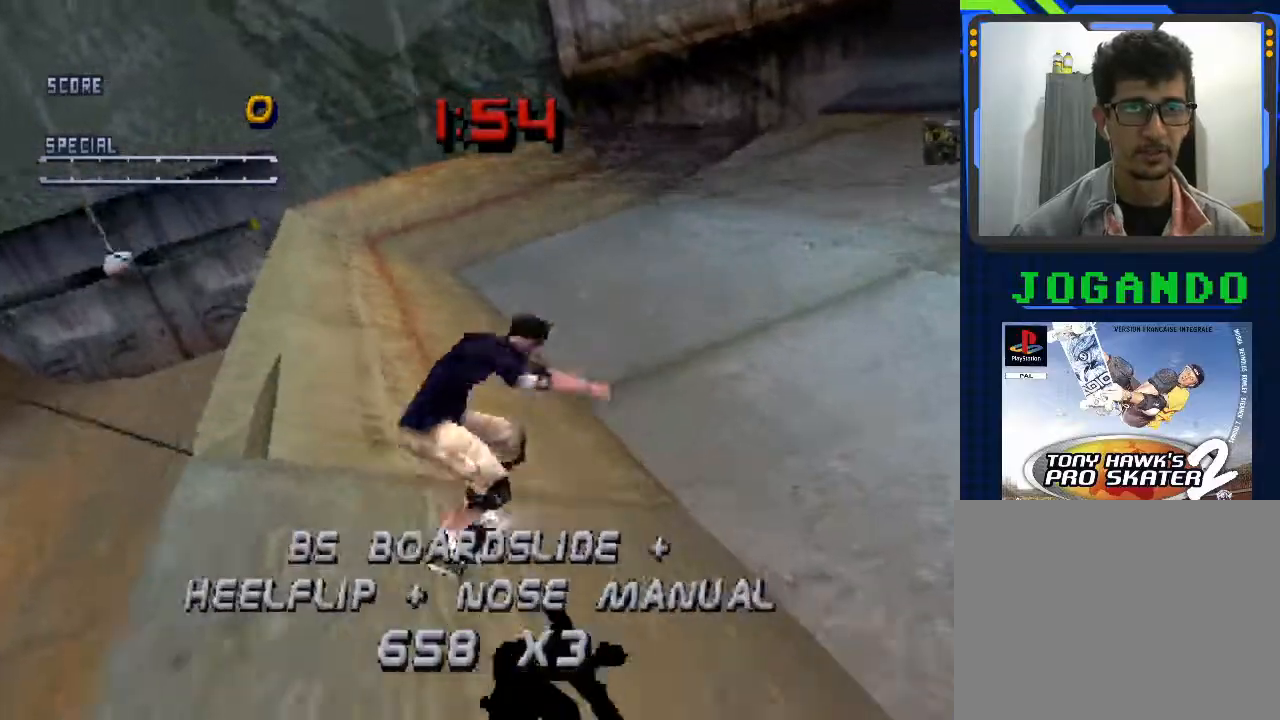
{"buttons": ["CROSS"], "left_stick": "down", "events": [[67, "left_stick", "down"], [167, "CROSS", "down"], [167, "left_stick", "center"], [233, "left_stick", "up"], [400, "left_stick", "down"]]}
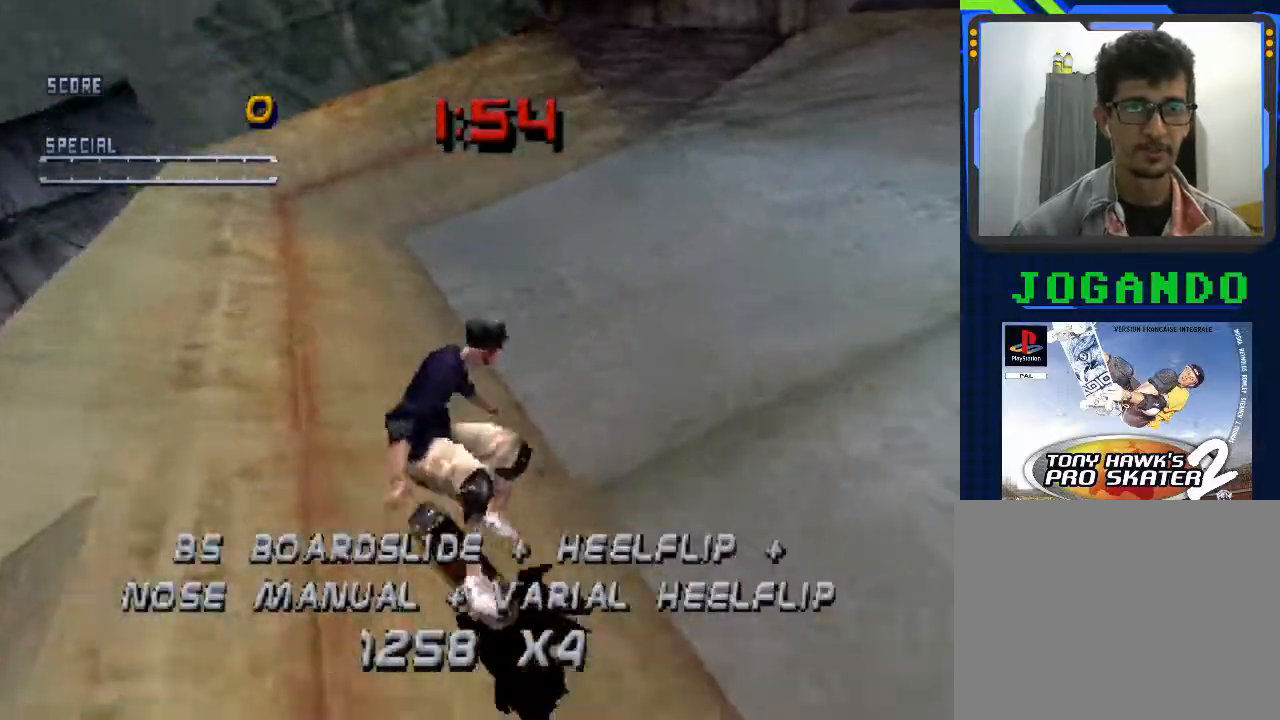
{"buttons": ["CROSS"], "left_stick": "right", "events": [[33, "left_stick", "center"], [100, "left_stick", "right"]]}
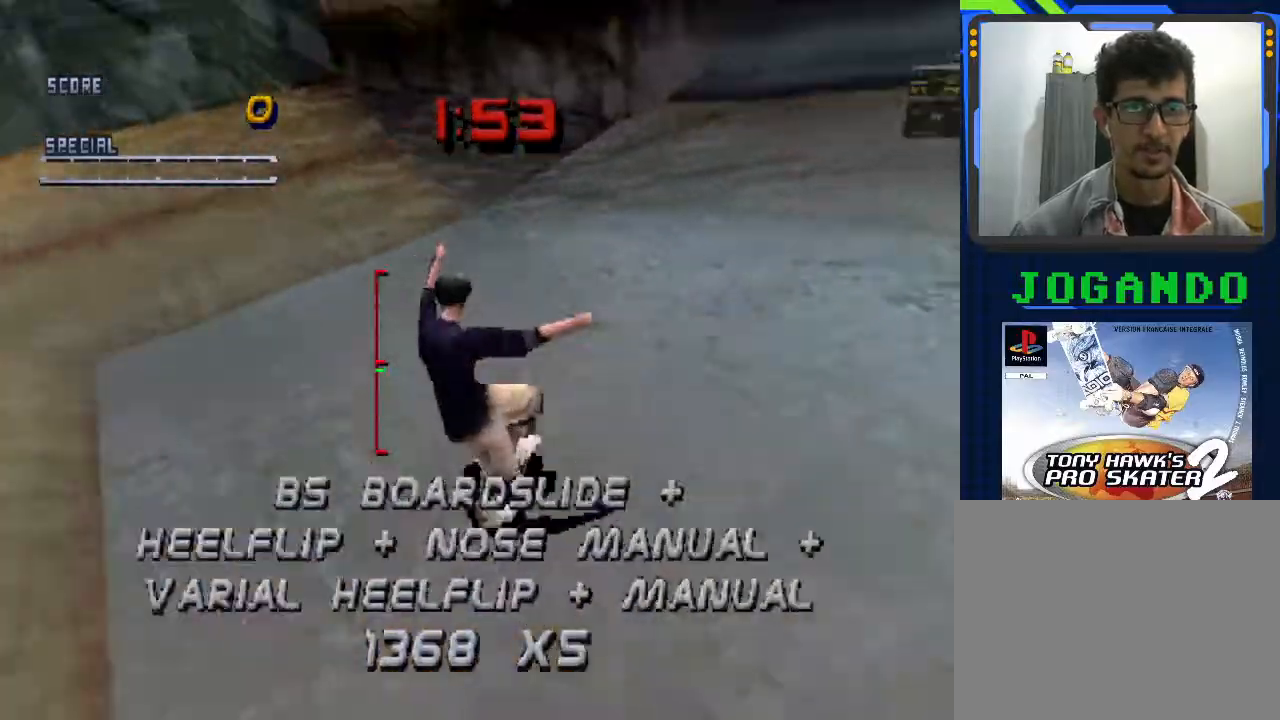
{"buttons": ["CROSS"], "left_stick": "center", "events": [[200, "CROSS", "up"], [267, "SQUARE", "down"], [267, "left_stick", "center"], [333, "CROSS", "down"], [400, "SQUARE", "up"]]}
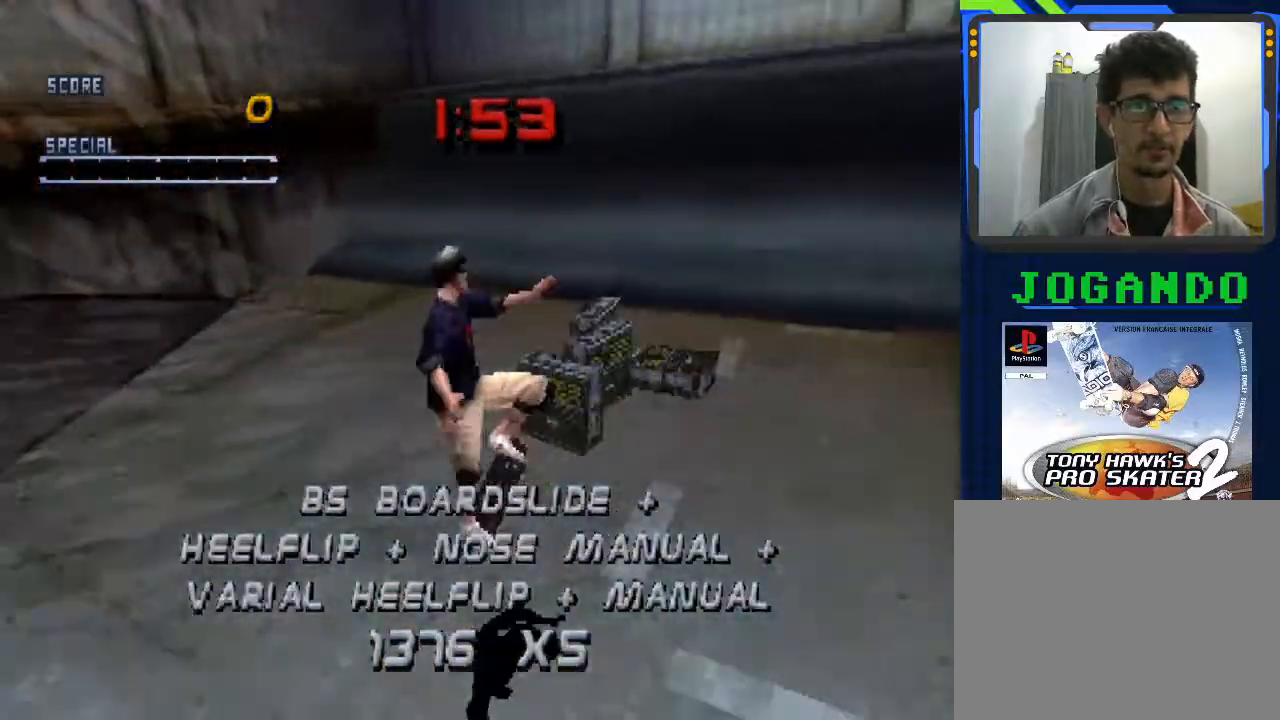
{"buttons": ["CROSS"], "left_stick": "center", "events": [[33, "left_stick", "up"], [100, "left_stick", "center"], [200, "left_stick", "down"], [267, "left_stick", "center"], [333, "left_stick", "up"], [467, "left_stick", "center"]]}
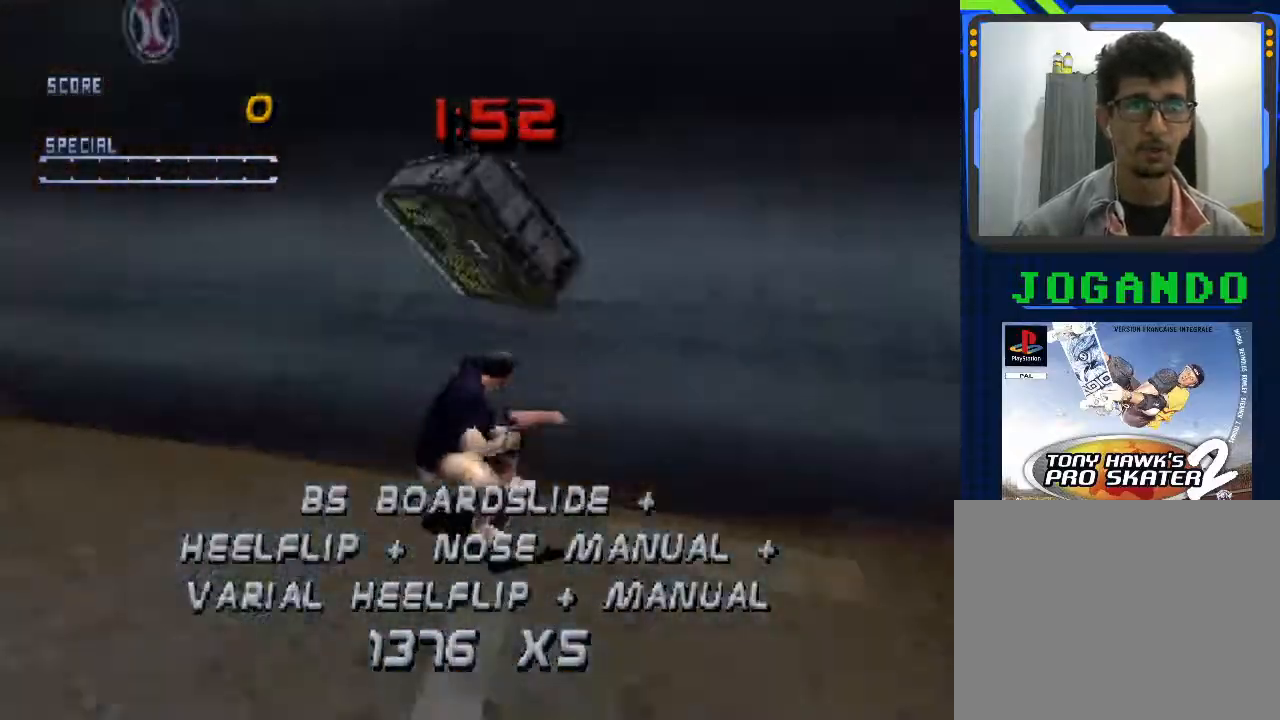
{"buttons": ["CROSS", "TRIANGLE"], "left_stick": "center", "events": [[67, "left_stick", "right"], [200, "left_stick", "center"], [233, "TRIANGLE", "down"]]}
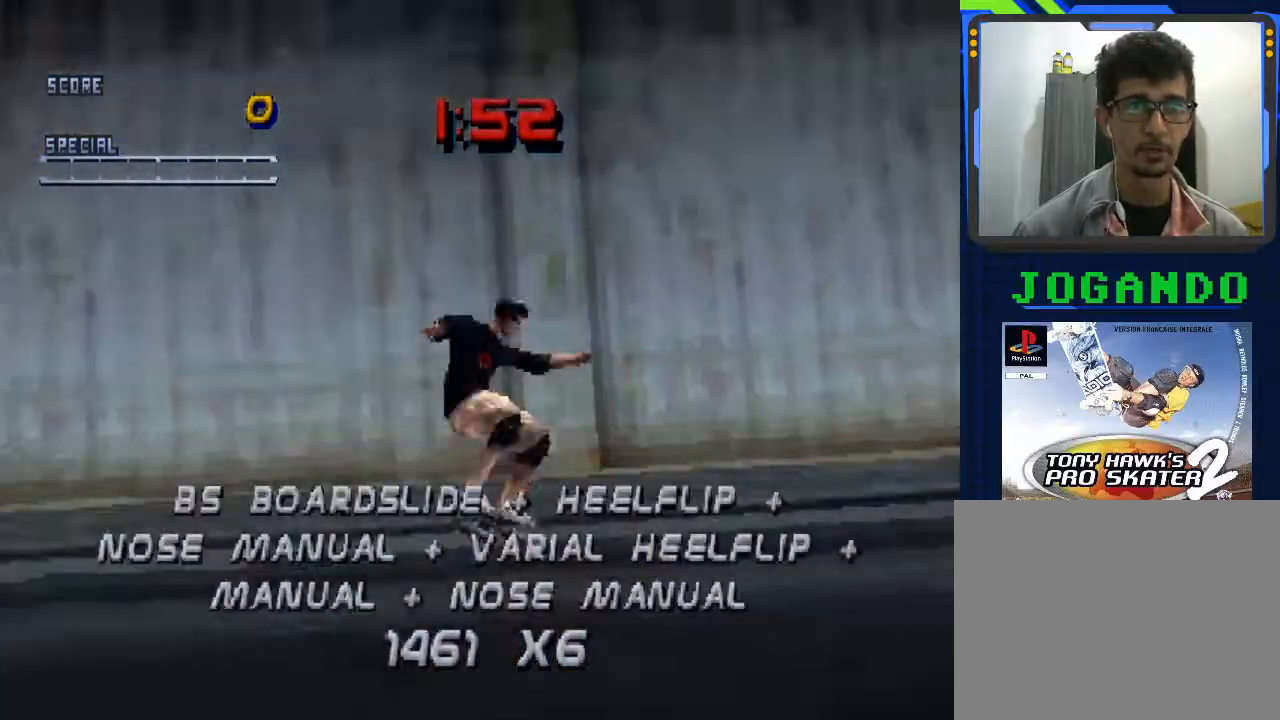
{"buttons": ["TRIANGLE"], "left_stick": "down", "events": [[200, "left_stick", "down"], [233, "CROSS", "up"], [267, "SQUARE", "down"], [367, "left_stick", "center"], [400, "SQUARE", "up"], [500, "left_stick", "down"]]}
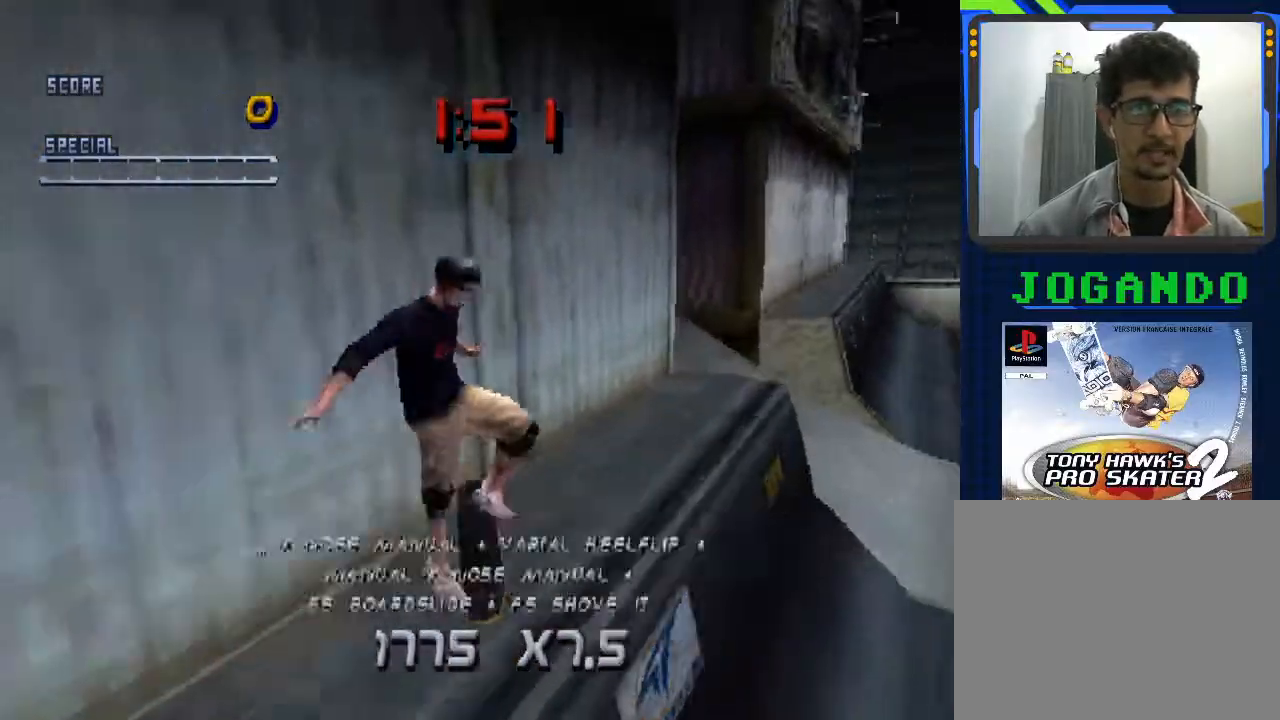
{"buttons": ["CROSS", "TRIANGLE"], "left_stick": "center", "events": [[33, "CROSS", "down"], [67, "left_stick", "center"], [167, "left_stick", "up"], [267, "left_stick", "center"], [367, "left_stick", "down"], [467, "left_stick", "center"]]}
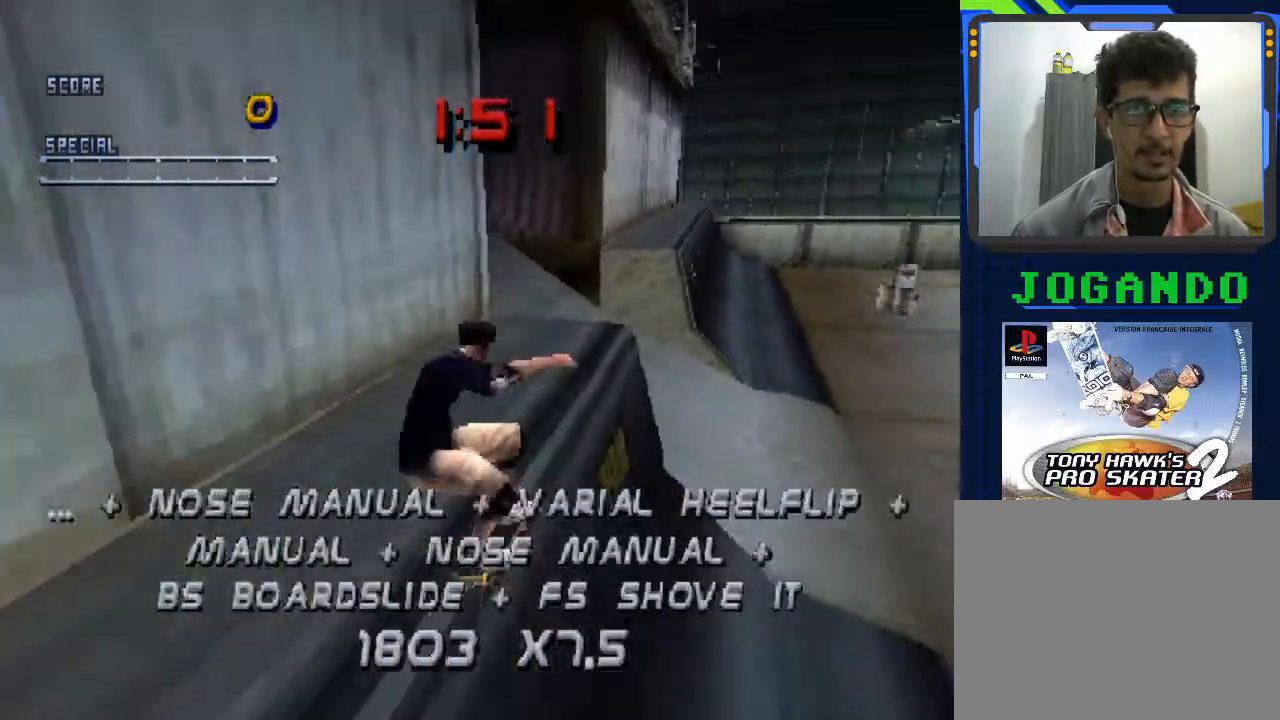
{"buttons": ["CROSS", "TRIANGLE"], "left_stick": "down", "events": [[200, "CROSS", "up"], [233, "left_stick", "down-right"], [267, "SQUARE", "down"], [400, "SQUARE", "up"], [400, "left_stick", "center"], [500, "CROSS", "down"], [500, "left_stick", "down"]]}
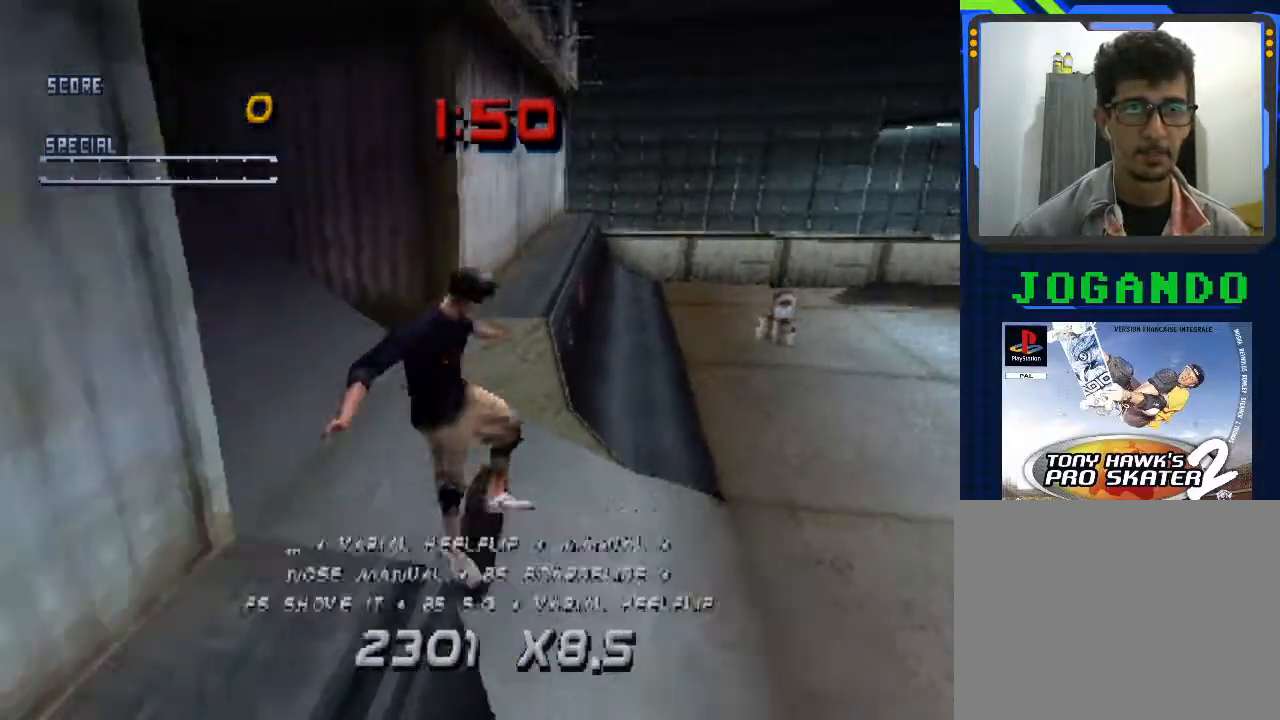
{"buttons": ["CROSS", "TRIANGLE"], "left_stick": "center", "events": [[100, "left_stick", "center"], [167, "left_stick", "up"], [267, "left_stick", "center"], [333, "left_stick", "down"], [467, "left_stick", "center"]]}
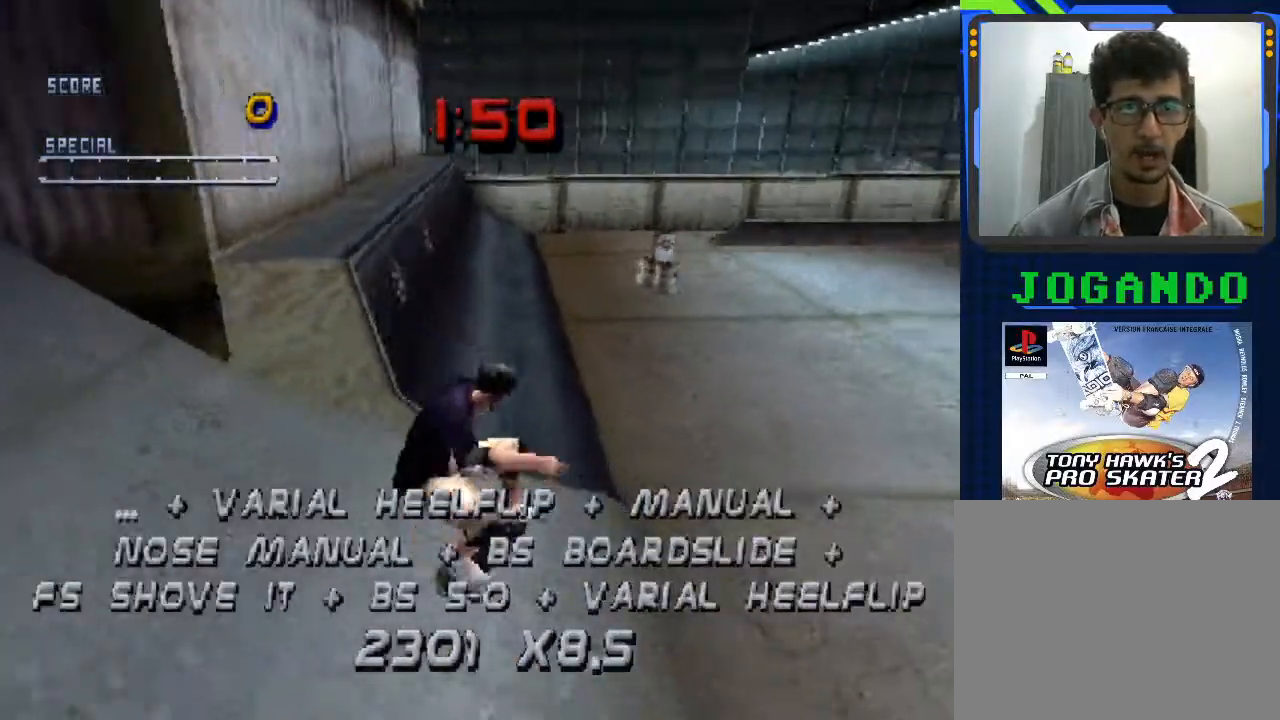
{"buttons": ["TRIANGLE"], "left_stick": "right", "events": [[33, "left_stick", "right"], [200, "left_stick", "center"], [300, "left_stick", "right"], [500, "CROSS", "up"]]}
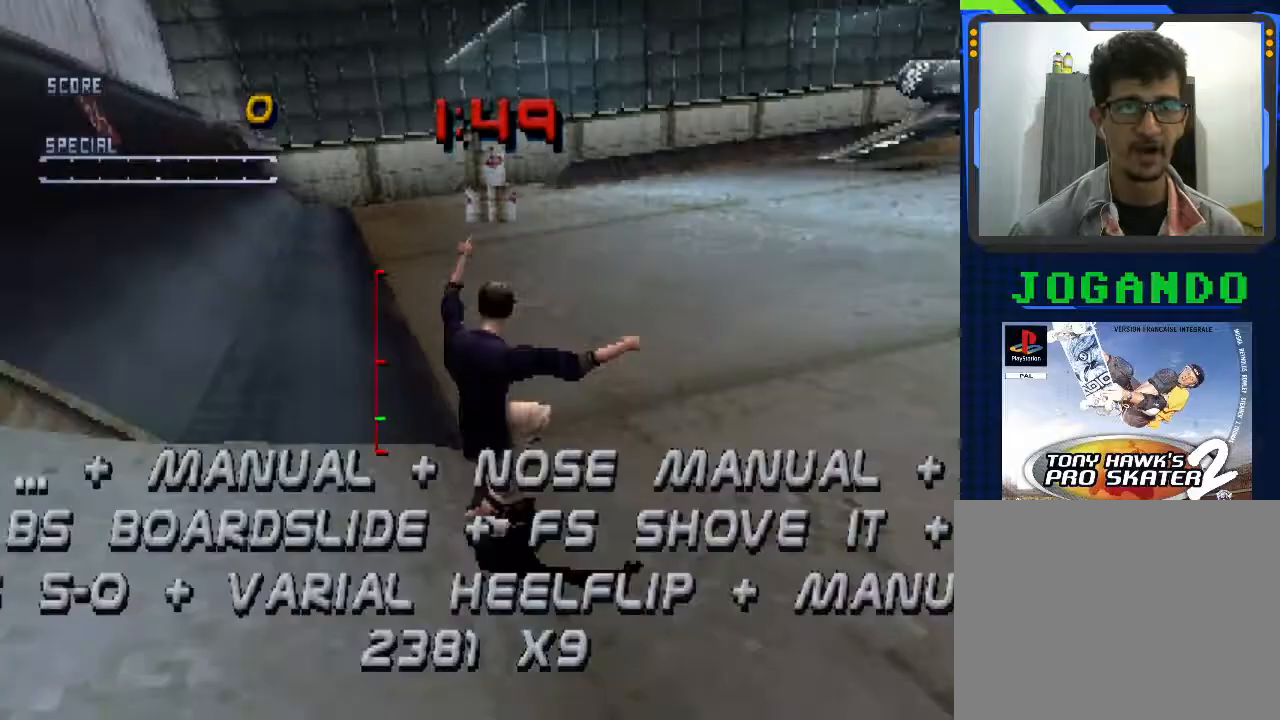
{"buttons": ["CROSS"], "left_stick": "down", "events": [[67, "CIRCLE", "down"], [67, "TRIANGLE", "up"], [67, "left_stick", "center"], [167, "CIRCLE", "up"], [167, "left_stick", "down"], [233, "left_stick", "center"], [300, "CROSS", "down"], [333, "left_stick", "up"], [433, "left_stick", "center"], [500, "left_stick", "down"]]}
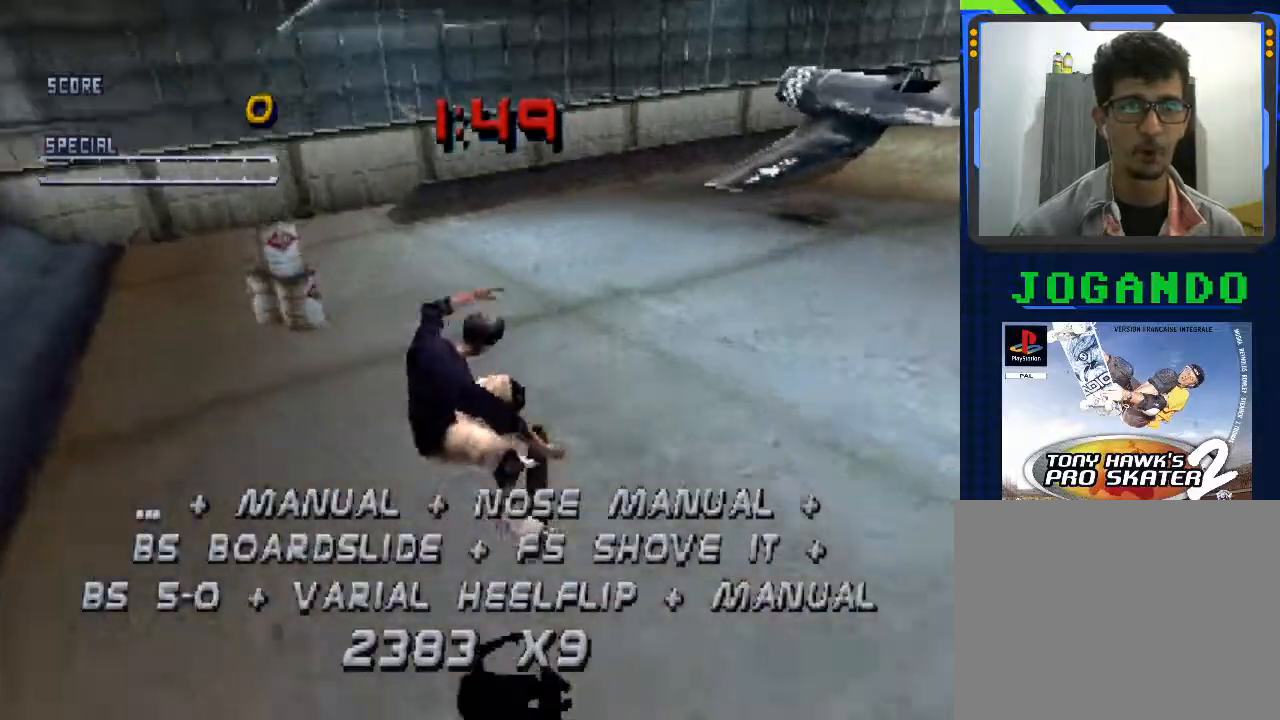
{"buttons": ["CROSS"], "left_stick": "right", "events": [[100, "left_stick", "center"], [367, "left_stick", "right"]]}
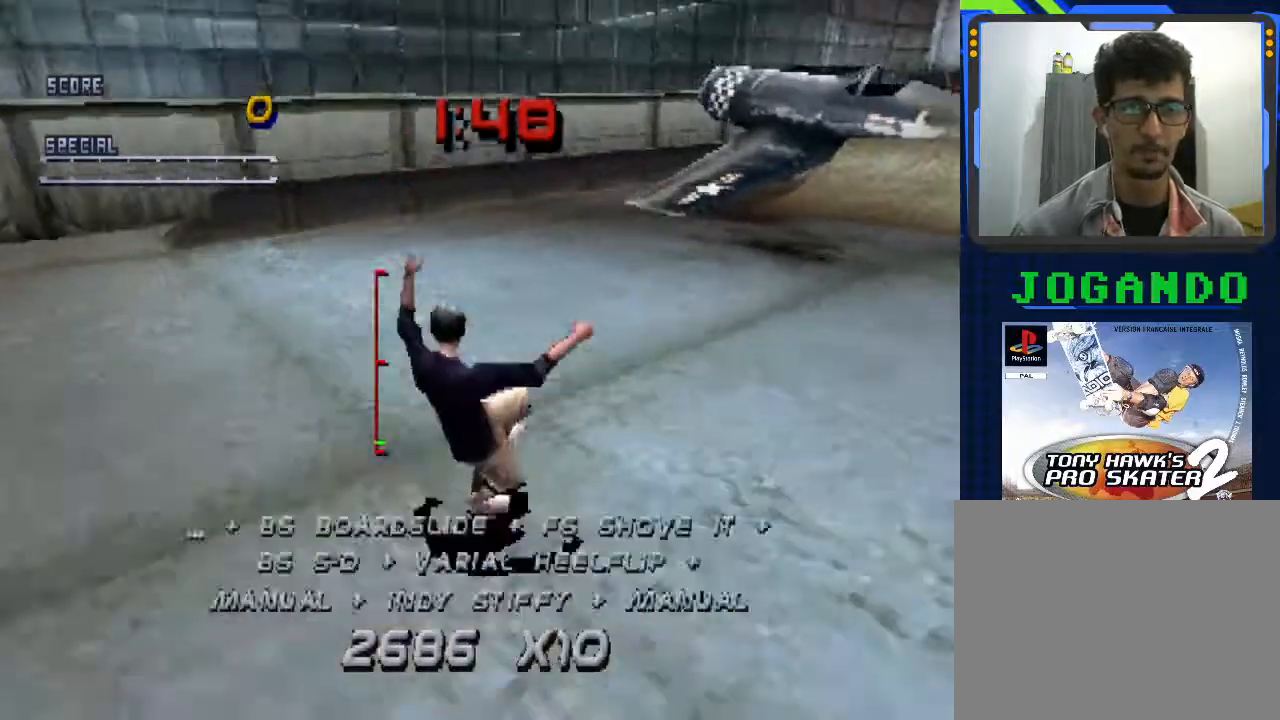
{"buttons": [], "left_stick": "center", "events": [[33, "left_stick", "center"], [300, "CROSS", "up"]]}
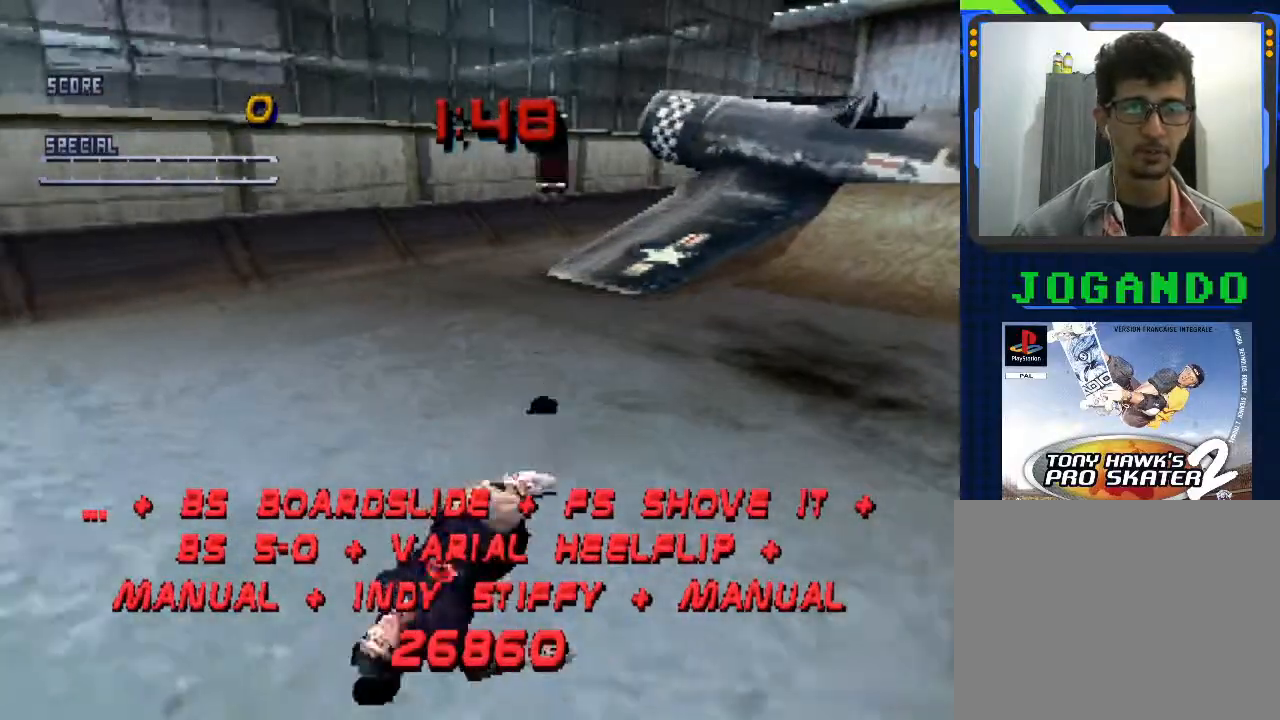
{"buttons": [], "left_stick": "center", "events": [[233, "CROSS", "down"], [400, "CROSS", "up"]]}
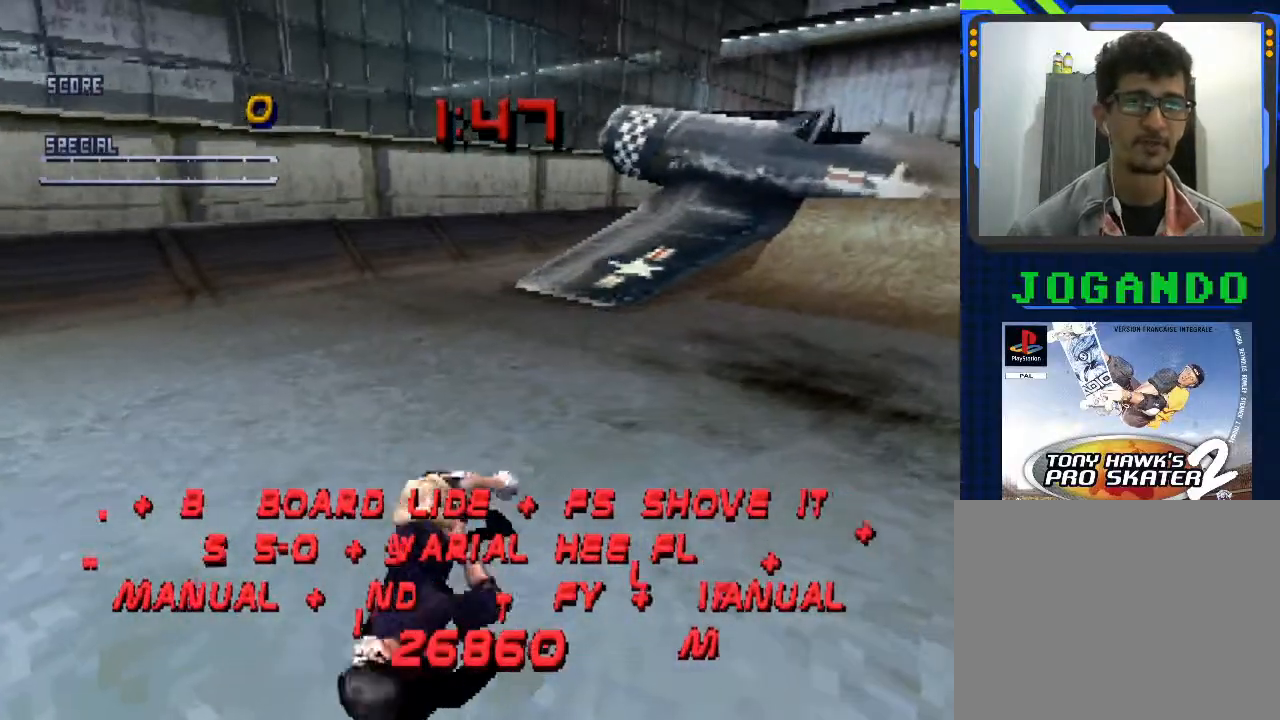
{"buttons": [], "left_stick": "center", "events": []}
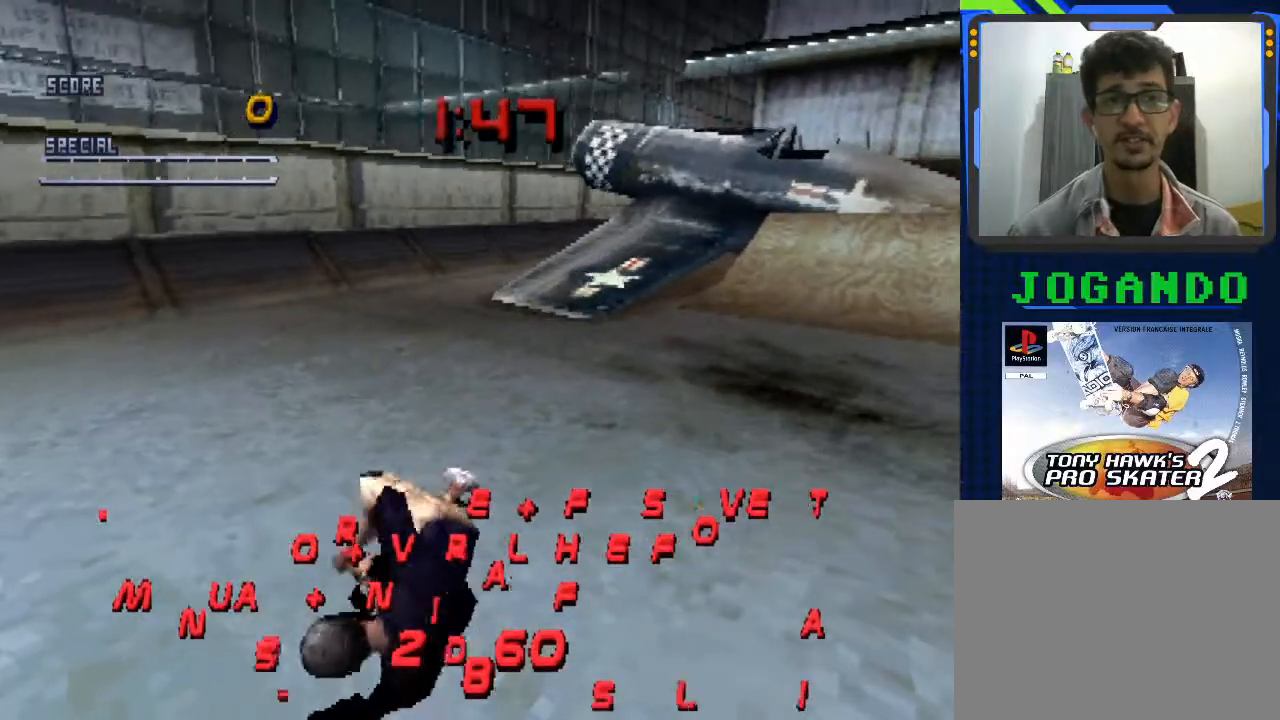
{"buttons": ["CROSS"], "left_stick": "center", "events": [[100, "CROSS", "down"], [300, "CROSS", "up"], [400, "CROSS", "down"]]}